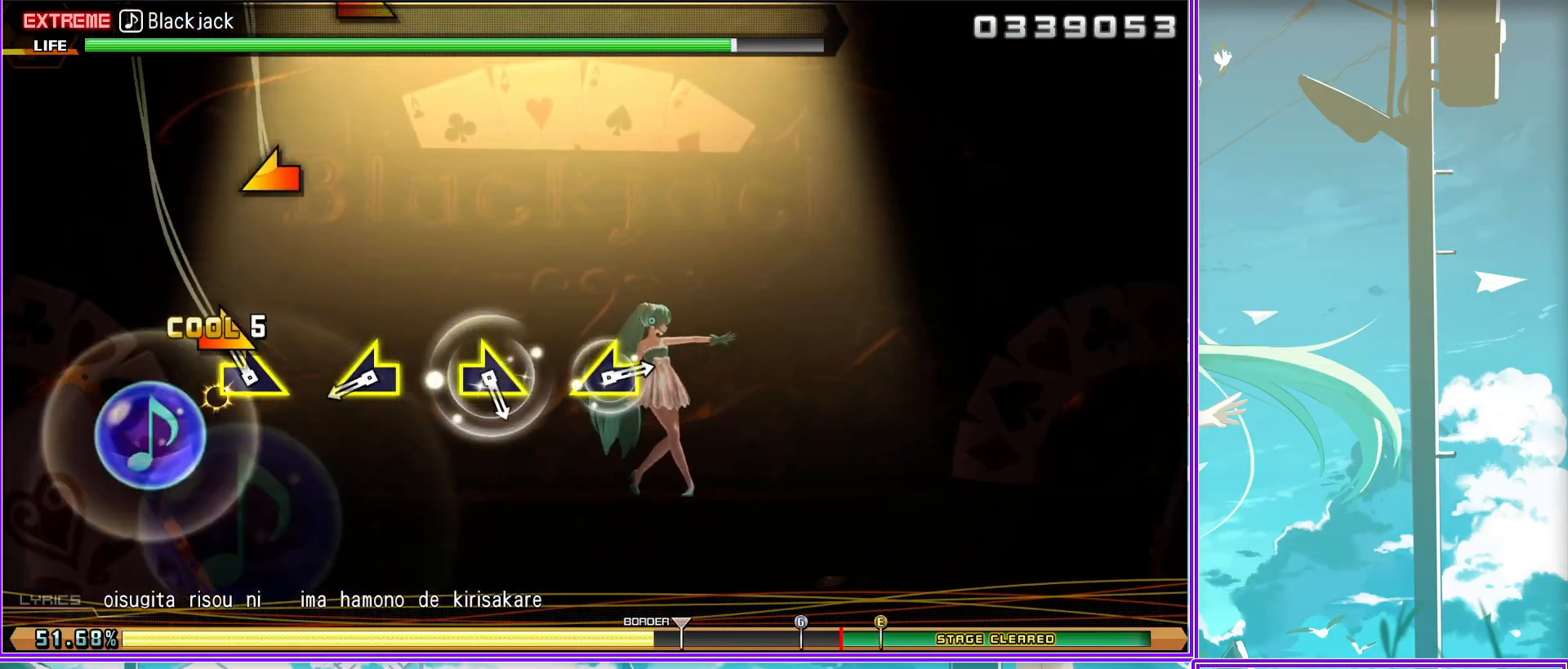
Gameplay with a controller (PlayStation layout); each line is a JSON object with the inputs held at the frame after it. "events" lists button and stick changes between this image and that frame as [ms after this image, input, new state], when the widget could be followed in between.
{"buttons": [], "left_stick": "left", "right_stick": "center", "events": [[167, "left_stick", "right"], [333, "left_stick", "center"], [383, "left_stick", "left"]]}
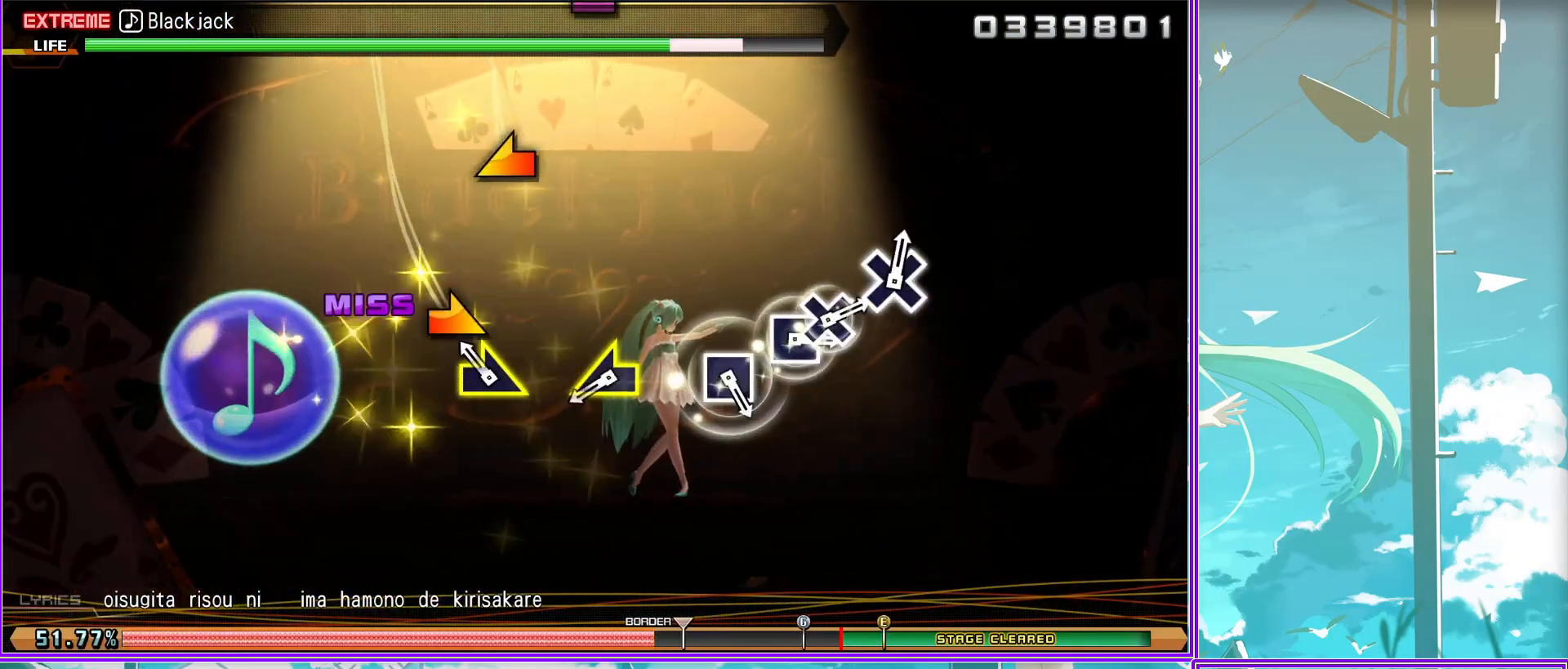
{"buttons": ["CROSS"], "left_stick": "center", "right_stick": "center", "events": [[67, "left_stick", "center"], [133, "SQUARE", "down"], [250, "SQUARE", "up"], [283, "DPAD_LEFT", "down"], [417, "CROSS", "down"], [467, "DPAD_LEFT", "up"]]}
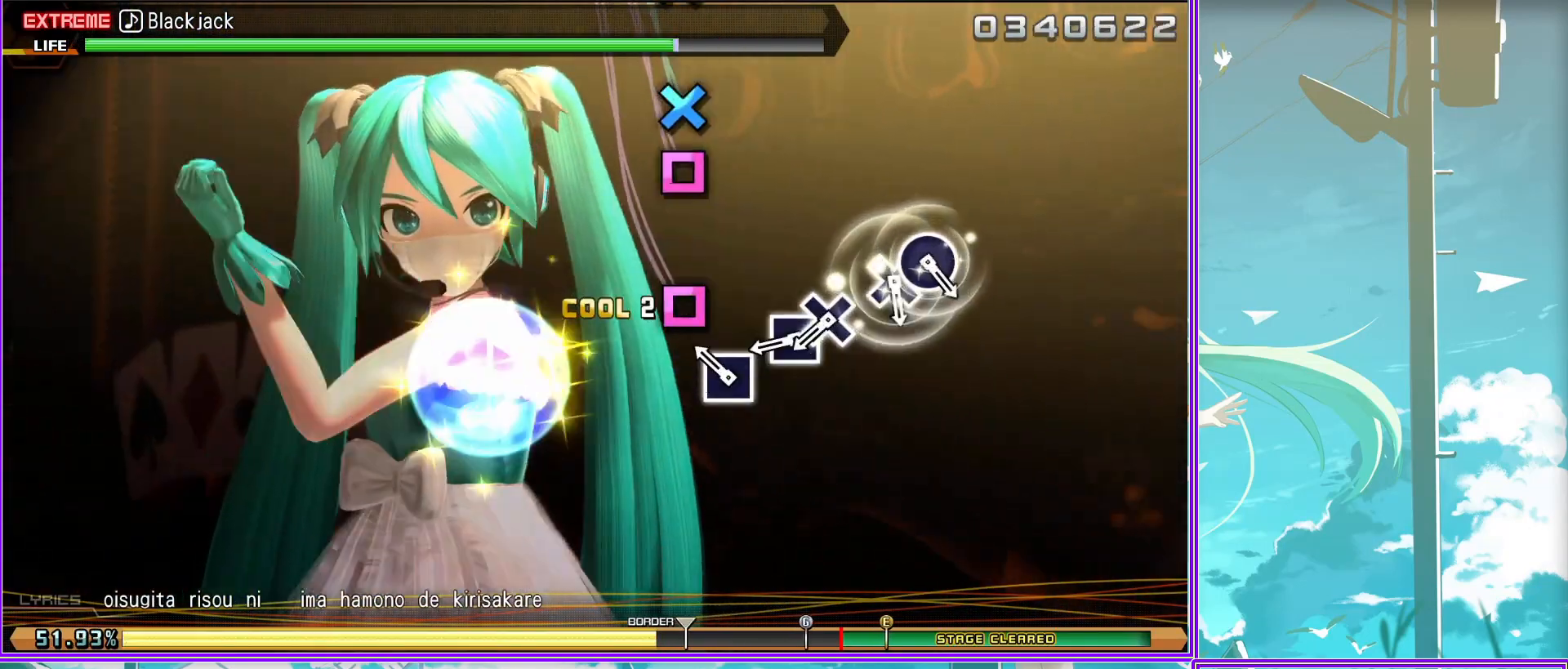
{"buttons": [], "left_stick": "center", "right_stick": "center", "events": [[33, "DPAD_LEFT", "down"], [50, "CROSS", "up"], [183, "DPAD_LEFT", "up"], [200, "CIRCLE", "down"], [350, "CIRCLE", "up"]]}
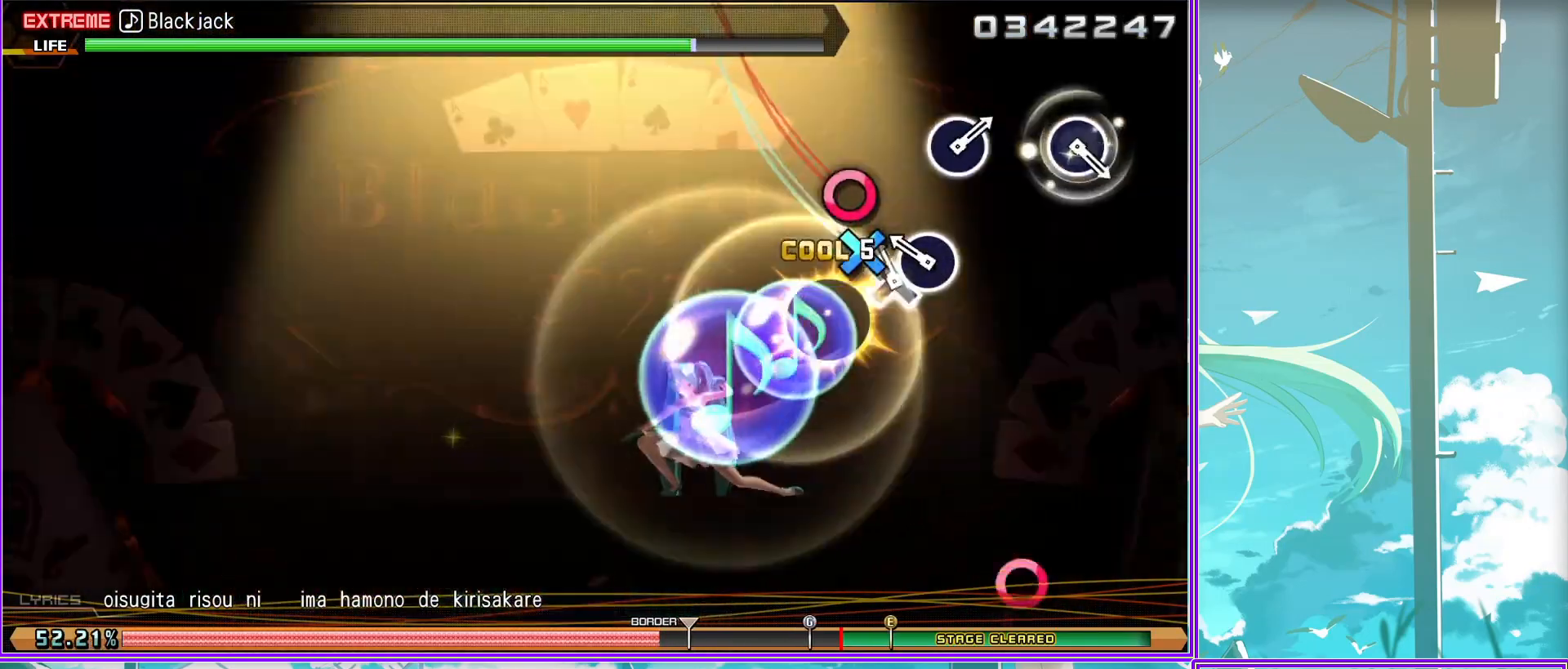
{"buttons": ["CIRCLE"], "left_stick": "center", "right_stick": "center", "events": [[150, "CIRCLE", "down"], [267, "CIRCLE", "up"], [450, "CIRCLE", "down"]]}
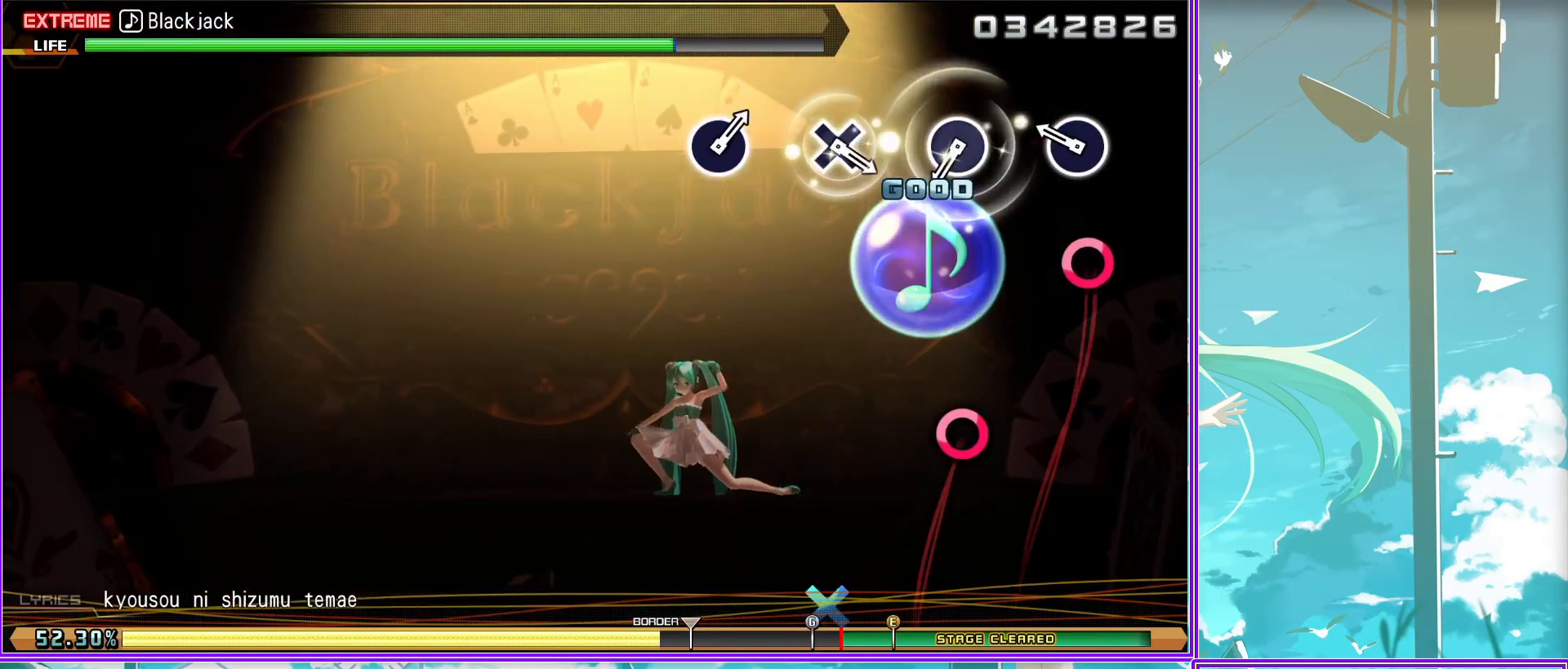
{"buttons": ["CIRCLE"], "left_stick": "center", "right_stick": "center", "events": [[67, "CIRCLE", "up"], [233, "CROSS", "down"], [333, "CROSS", "up"], [500, "CIRCLE", "down"]]}
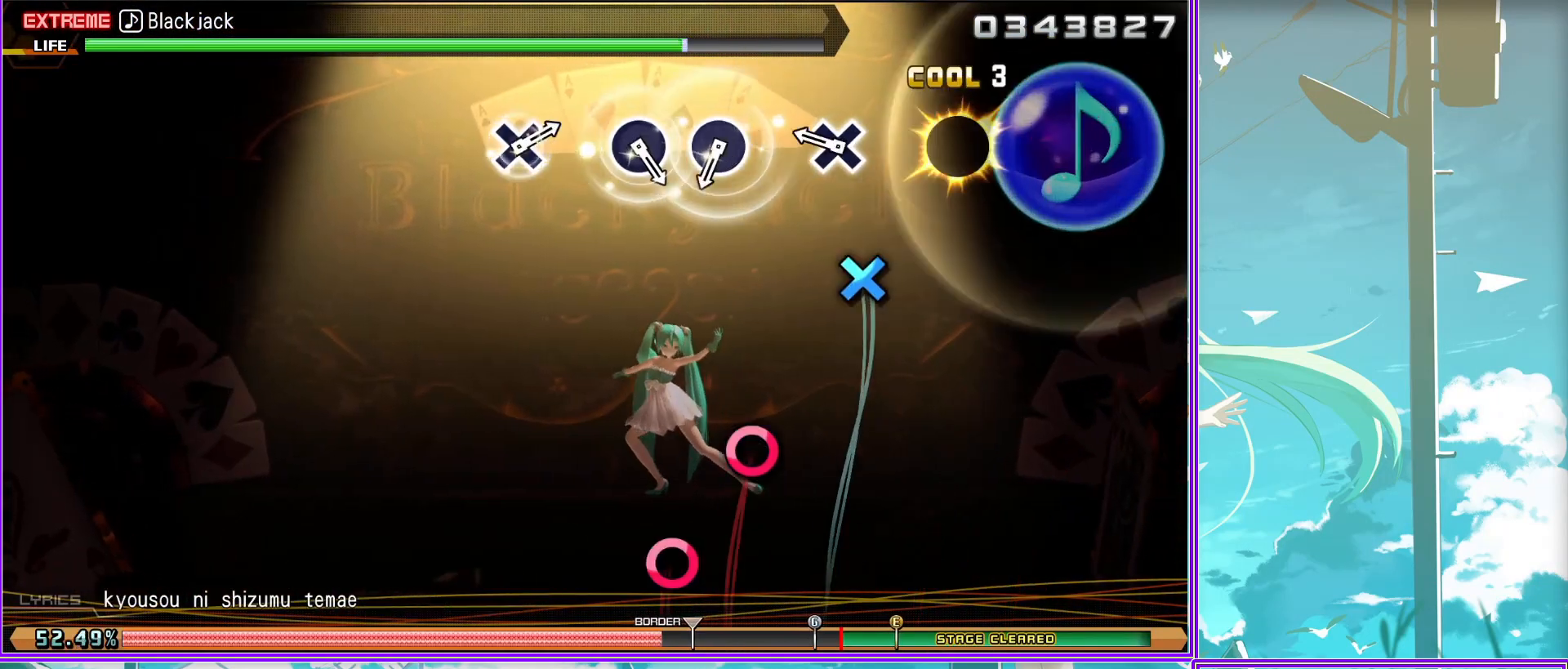
{"buttons": ["CROSS"], "left_stick": "center", "right_stick": "center", "events": [[83, "CIRCLE", "up"], [167, "CIRCLE", "down"], [283, "CIRCLE", "up"], [433, "CROSS", "down"]]}
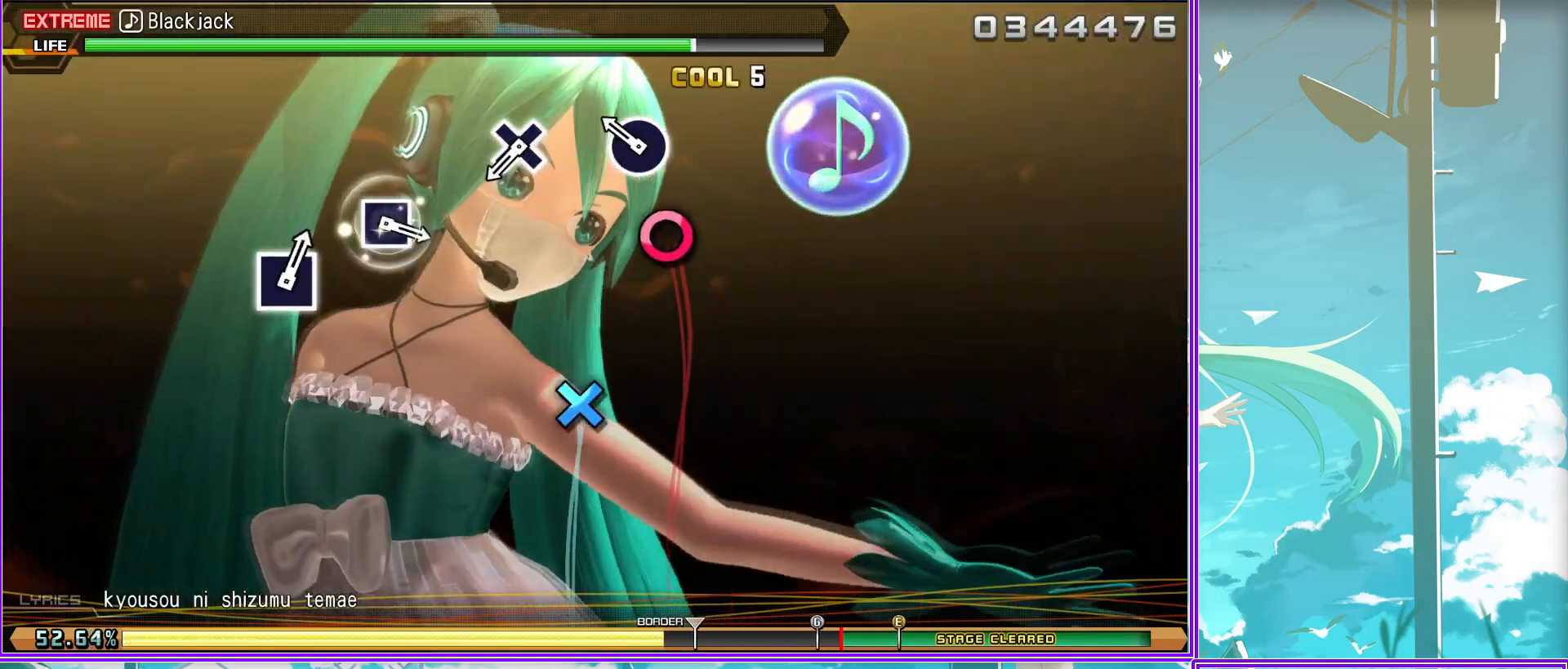
{"buttons": [], "left_stick": "center", "right_stick": "center", "events": [[17, "CROSS", "up"], [250, "SQUARE", "down"], [383, "SQUARE", "up"]]}
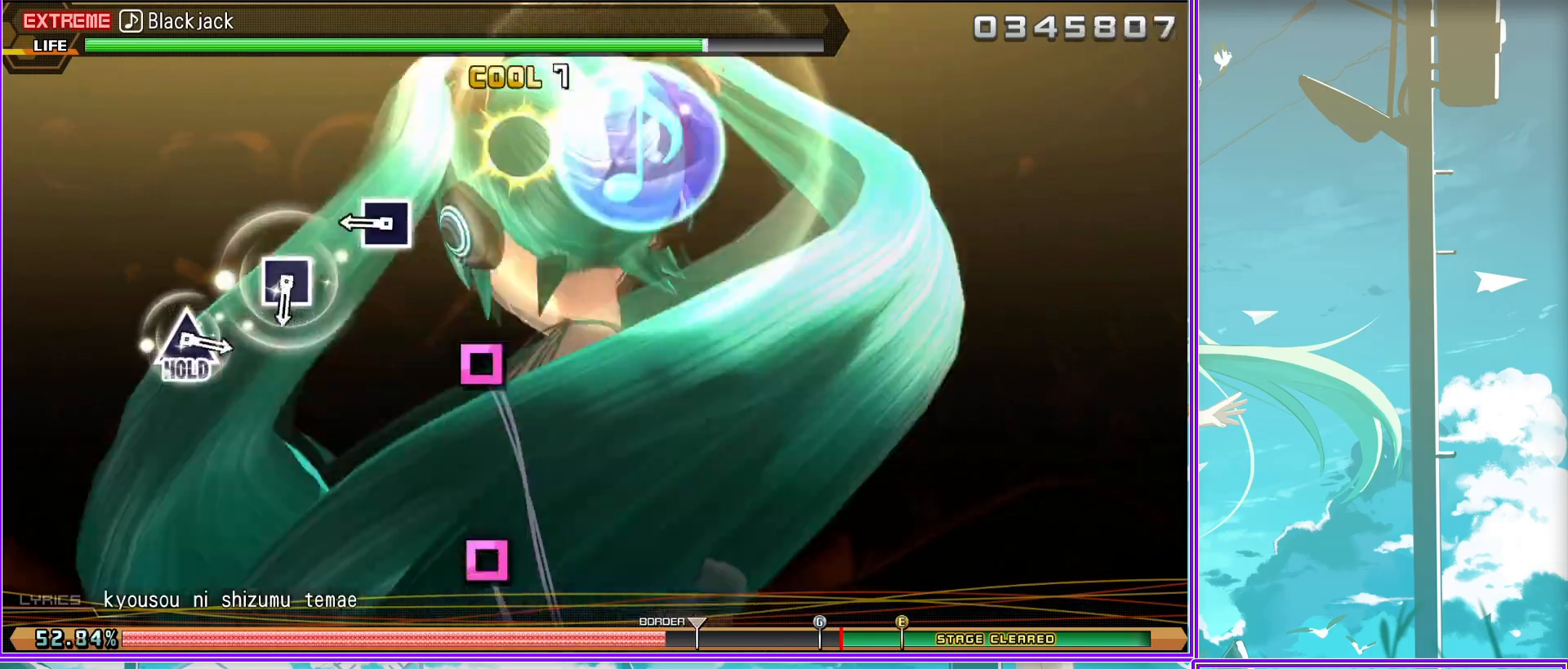
{"buttons": ["TRIANGLE", "L2"], "left_stick": "center", "right_stick": "center", "events": [[50, "SQUARE", "down"], [150, "SQUARE", "up"], [283, "TRIANGLE", "down"], [500, "L2", "down"]]}
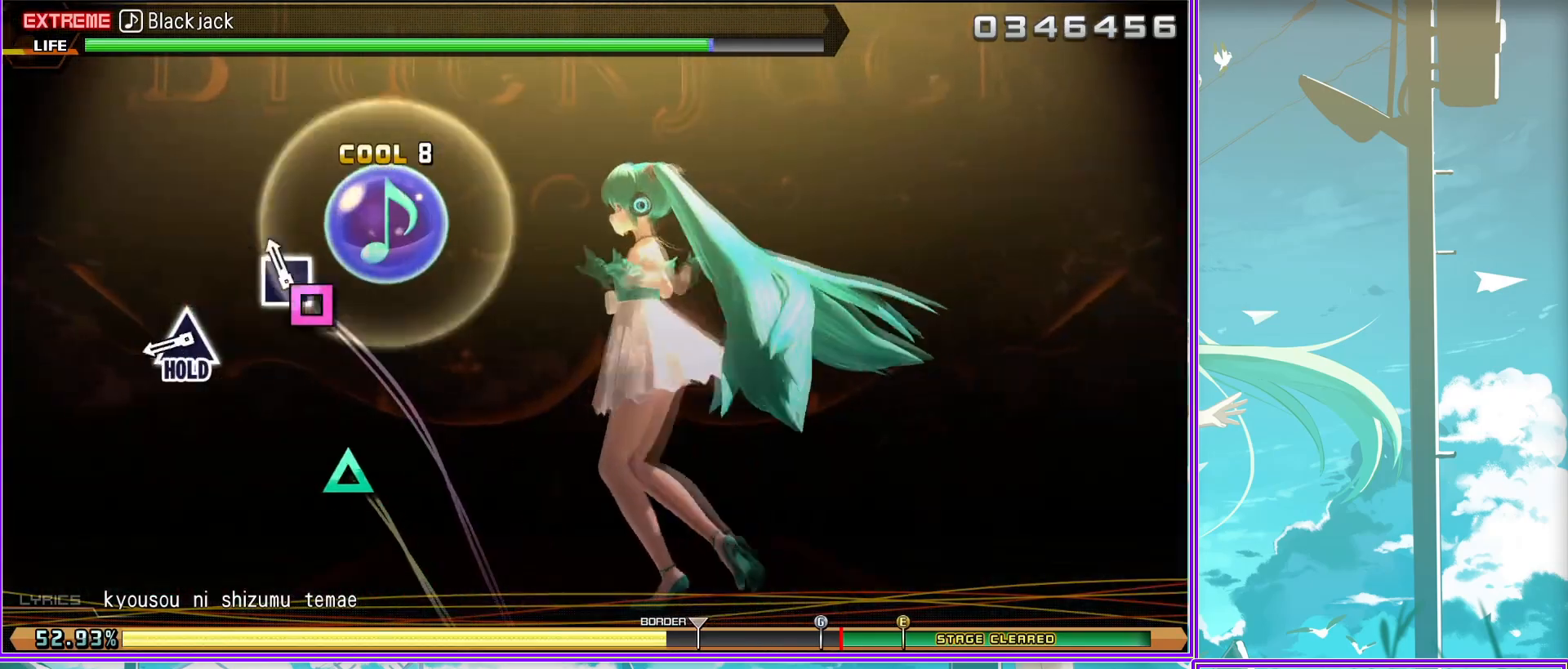
{"buttons": ["L2"], "left_stick": "center", "right_stick": "center", "events": [[33, "TRIANGLE", "up"]]}
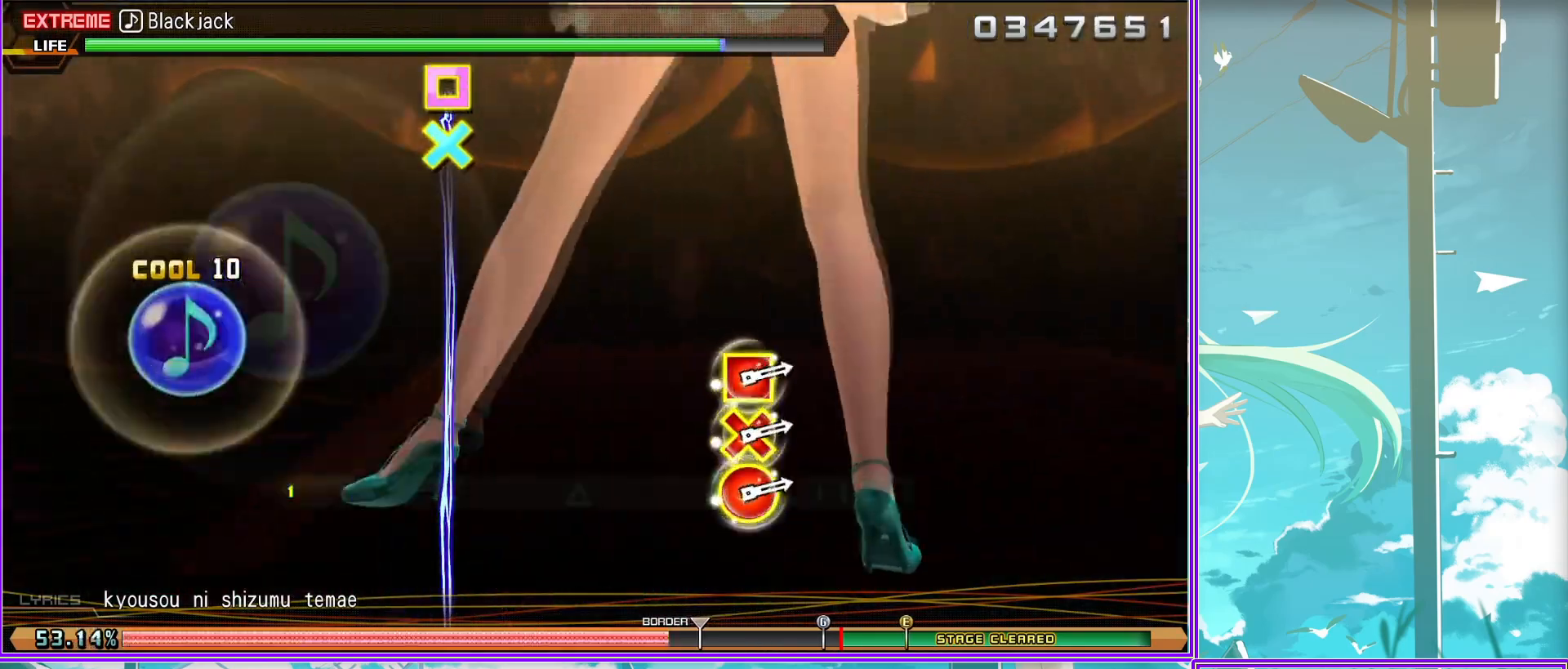
{"buttons": ["L2"], "left_stick": "center", "right_stick": "center", "events": [[300, "CIRCLE", "down"], [300, "CROSS", "down"], [300, "DPAD_LEFT", "down"], [450, "CROSS", "up"], [467, "CIRCLE", "up"], [467, "DPAD_LEFT", "up"]]}
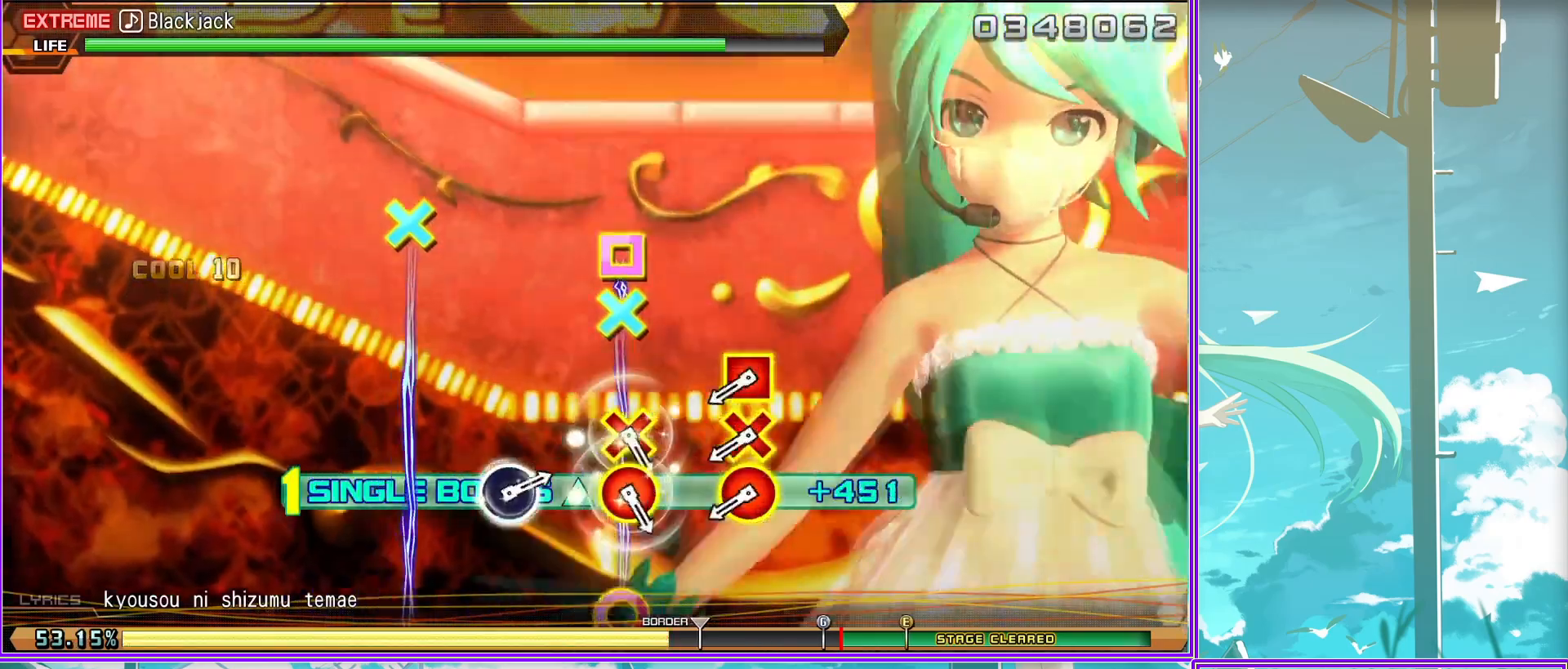
{"buttons": [], "left_stick": "center", "right_stick": "center", "events": [[67, "CIRCLE", "down"], [67, "CROSS", "down"], [183, "CROSS", "up"], [200, "CIRCLE", "up"], [267, "L2", "up"], [367, "CIRCLE", "down"], [483, "CIRCLE", "up"]]}
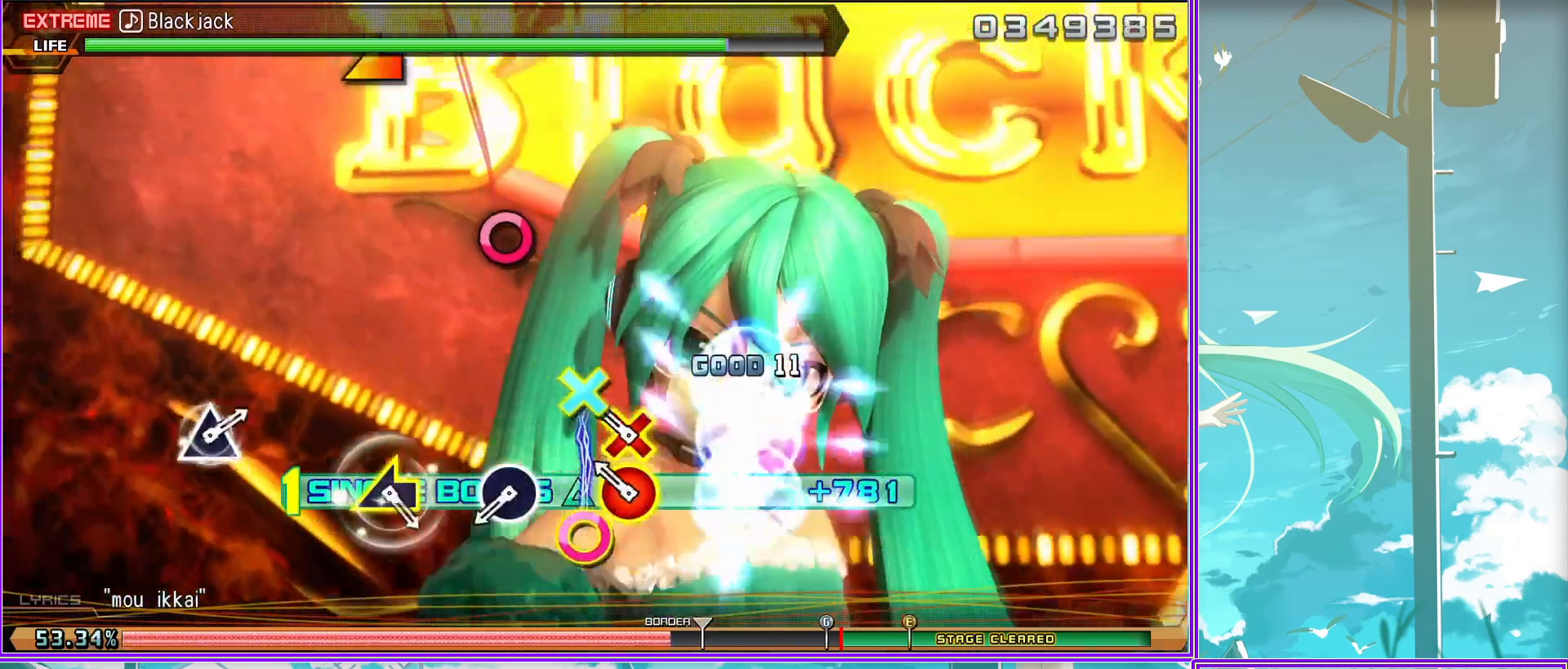
{"buttons": [], "left_stick": "center", "right_stick": "center", "events": [[50, "left_stick", "left"], [317, "left_stick", "center"], [400, "TRIANGLE", "down"], [483, "TRIANGLE", "up"]]}
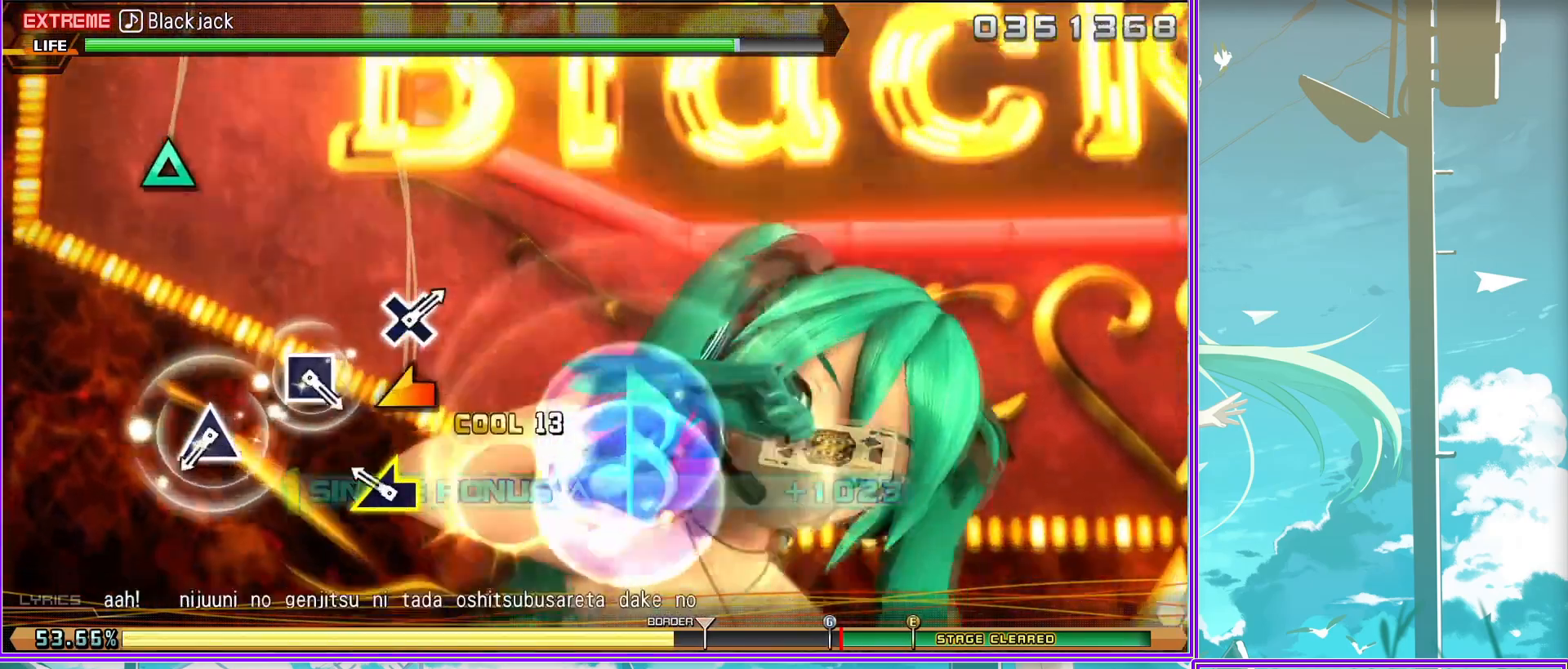
{"buttons": ["CROSS"], "left_stick": "center", "right_stick": "center", "events": [[167, "SQUARE", "down"], [300, "SQUARE", "up"], [433, "CROSS", "down"]]}
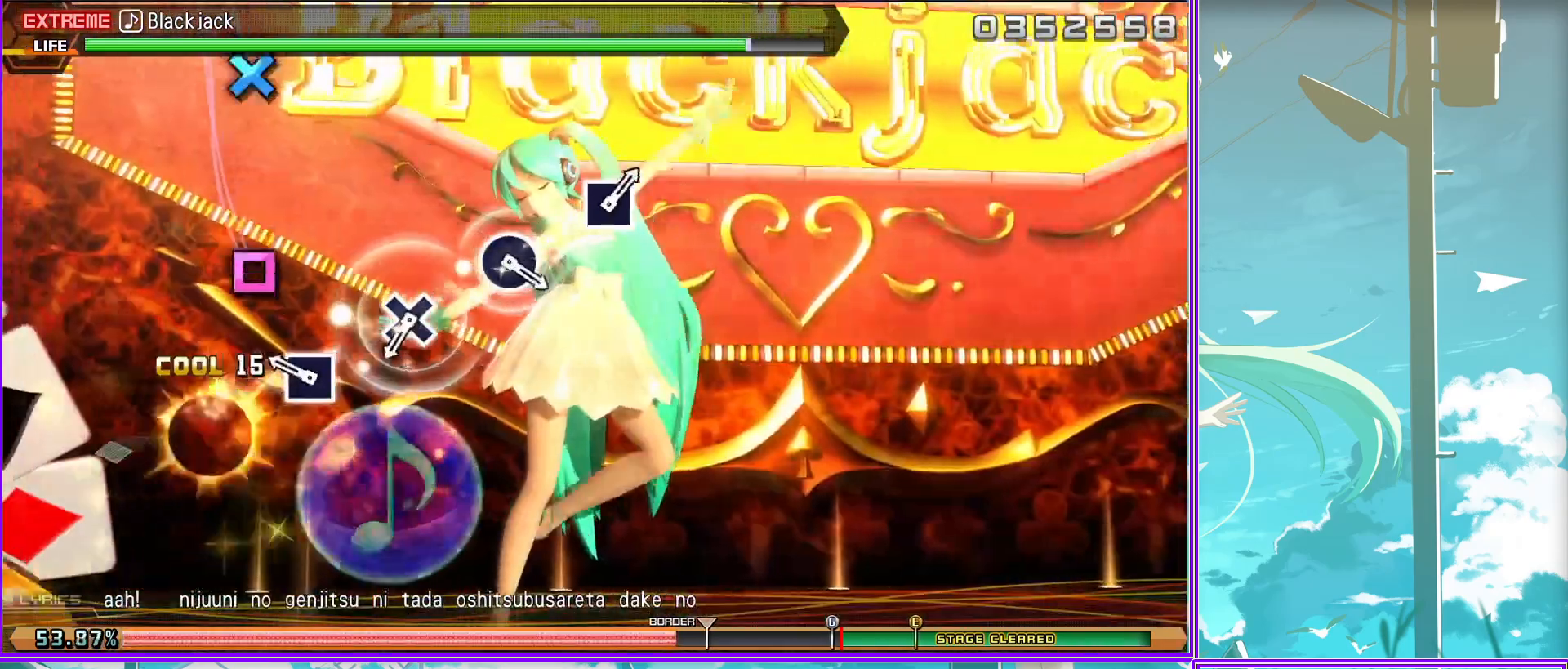
{"buttons": ["SQUARE"], "left_stick": "center", "right_stick": "center", "events": [[100, "CROSS", "up"], [200, "CIRCLE", "down"], [317, "CIRCLE", "up"], [450, "SQUARE", "down"]]}
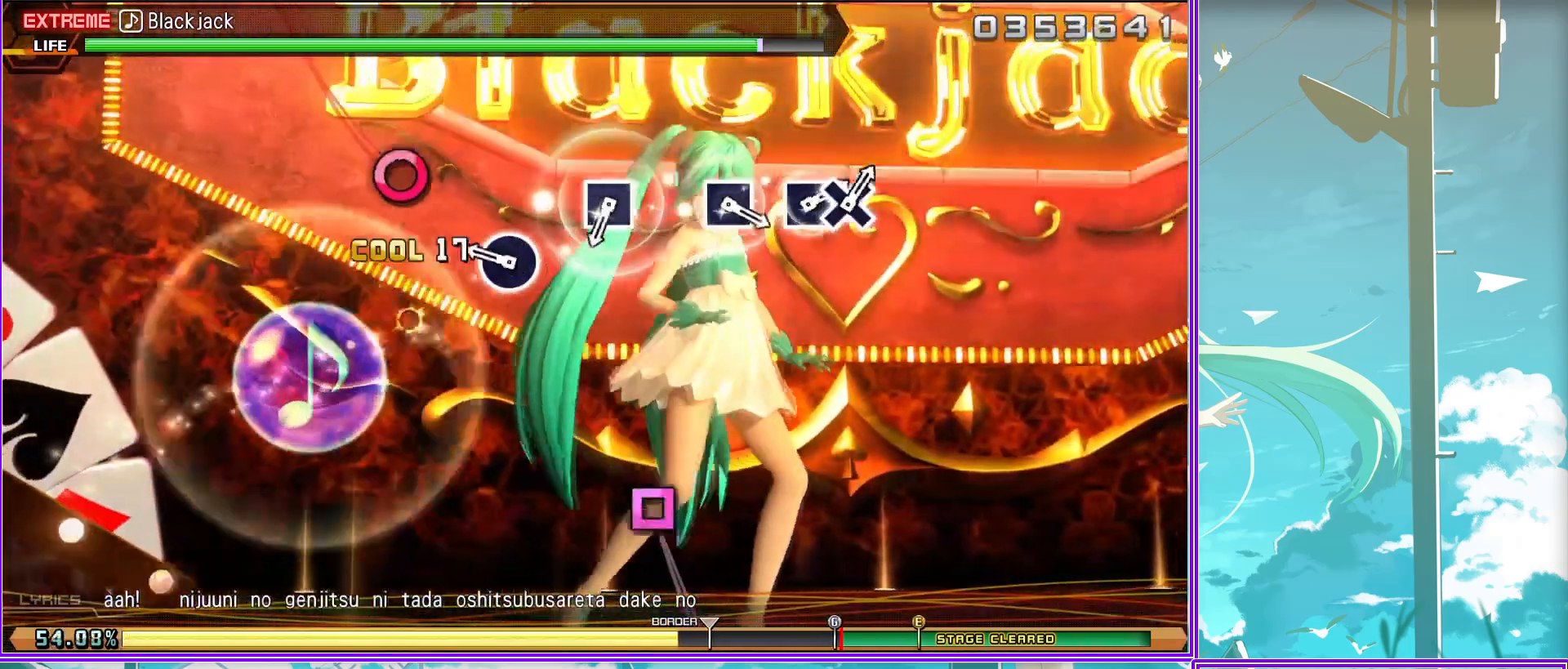
{"buttons": ["SQUARE", "DPAD_DOWN"], "left_stick": "center", "right_stick": "center", "events": [[67, "SQUARE", "up"], [200, "SQUARE", "down"], [317, "SQUARE", "up"], [400, "SQUARE", "down"], [450, "DPAD_DOWN", "down"]]}
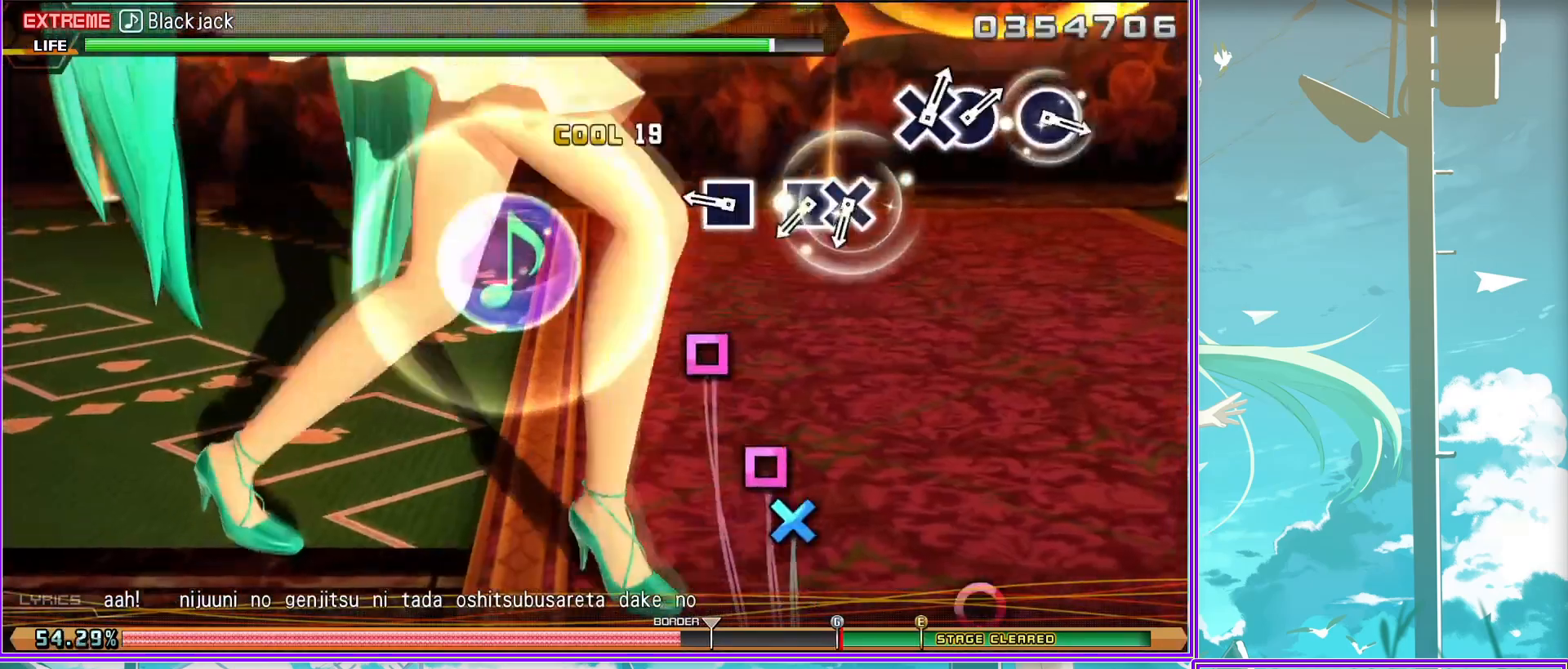
{"buttons": ["DPAD_DOWN"], "left_stick": "center", "right_stick": "center", "events": [[33, "SQUARE", "up"], [100, "DPAD_DOWN", "up"], [200, "CIRCLE", "down"], [300, "CIRCLE", "up"], [367, "CIRCLE", "down"], [467, "DPAD_DOWN", "down"], [500, "CIRCLE", "up"]]}
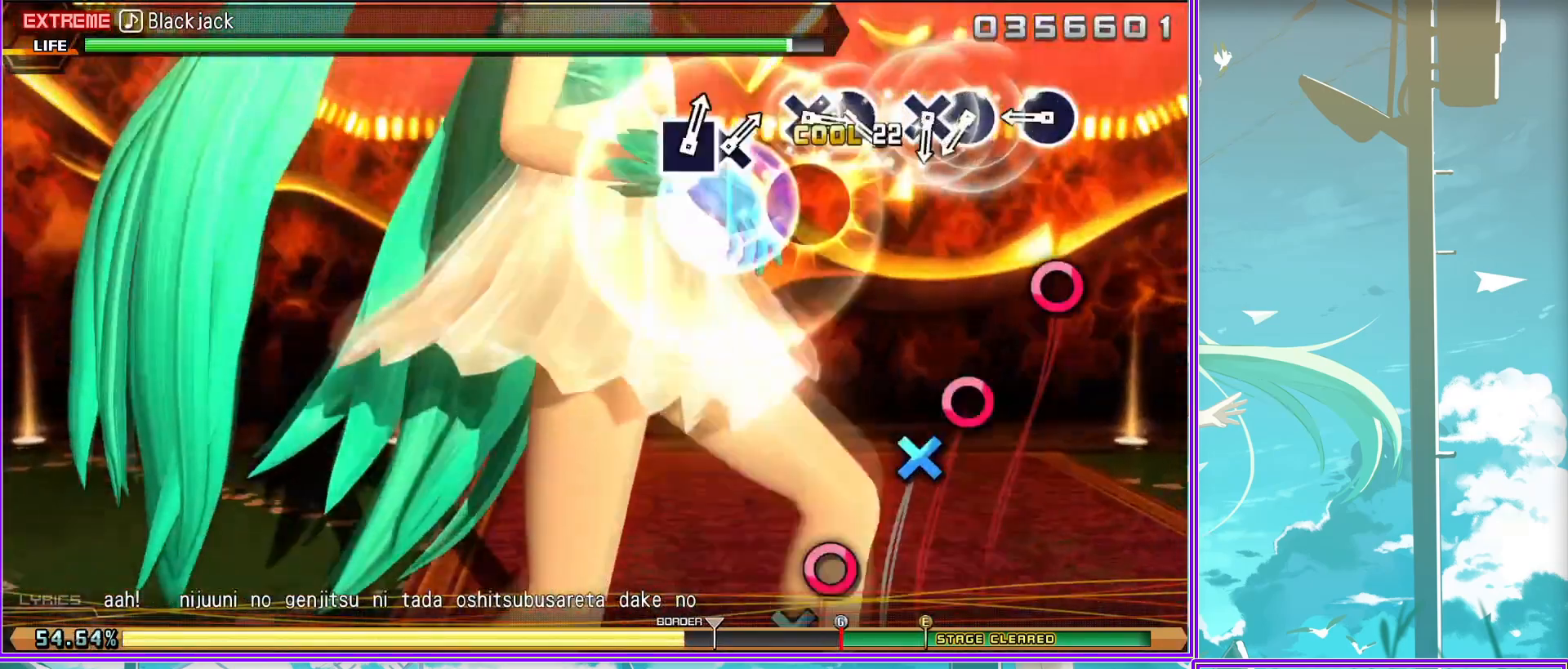
{"buttons": ["CROSS"], "left_stick": "center", "right_stick": "center", "events": [[133, "DPAD_DOWN", "up"], [150, "CIRCLE", "down"], [250, "DPAD_DOWN", "down"], [333, "CIRCLE", "up"], [367, "DPAD_DOWN", "up"], [433, "CROSS", "down"]]}
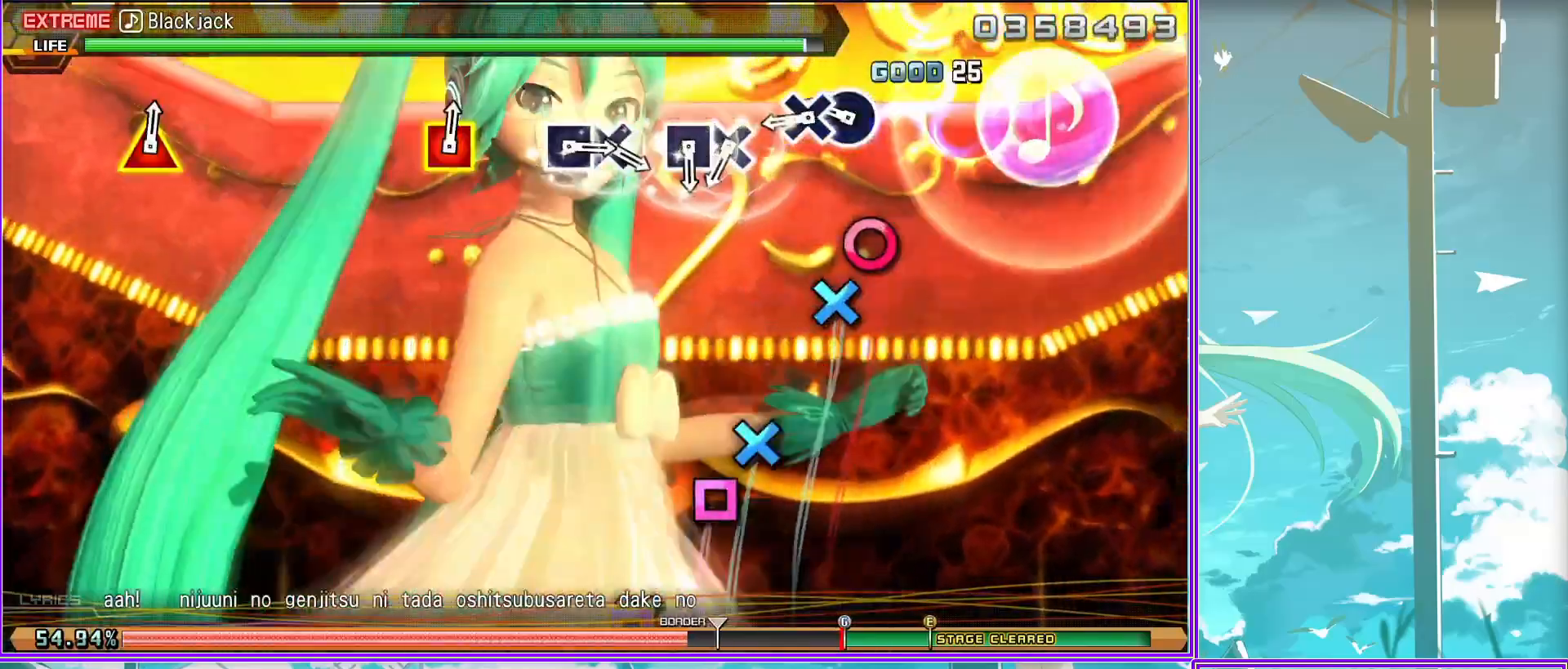
{"buttons": [], "left_stick": "center", "right_stick": "center", "events": [[67, "DPAD_LEFT", "down"], [100, "CROSS", "up"], [200, "DPAD_LEFT", "up"], [250, "CROSS", "down"], [283, "DPAD_LEFT", "down"], [400, "CROSS", "up"], [400, "DPAD_LEFT", "up"]]}
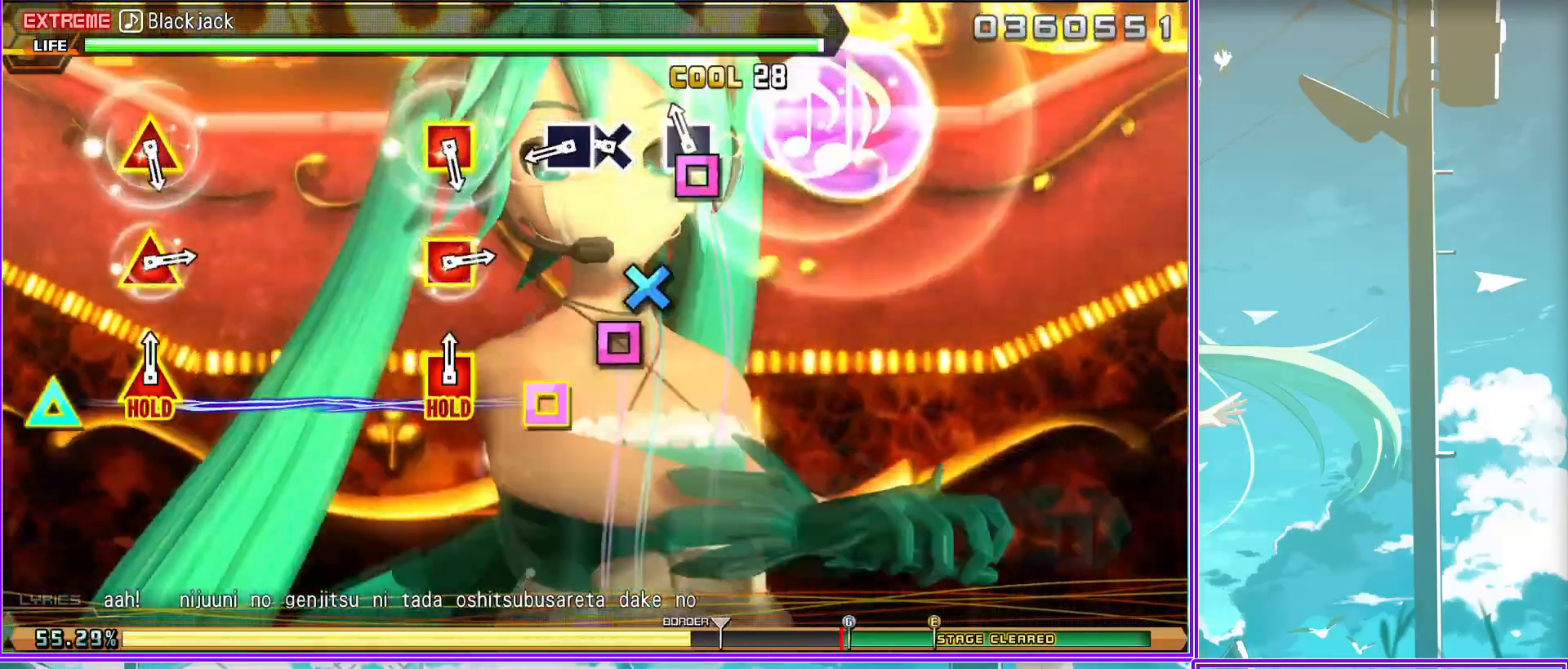
{"buttons": [], "left_stick": "center", "right_stick": "center", "events": [[33, "SQUARE", "down"], [33, "TRIANGLE", "down"], [150, "TRIANGLE", "up"], [183, "SQUARE", "up"], [317, "SQUARE", "down"], [317, "TRIANGLE", "down"], [433, "TRIANGLE", "up"], [467, "SQUARE", "up"]]}
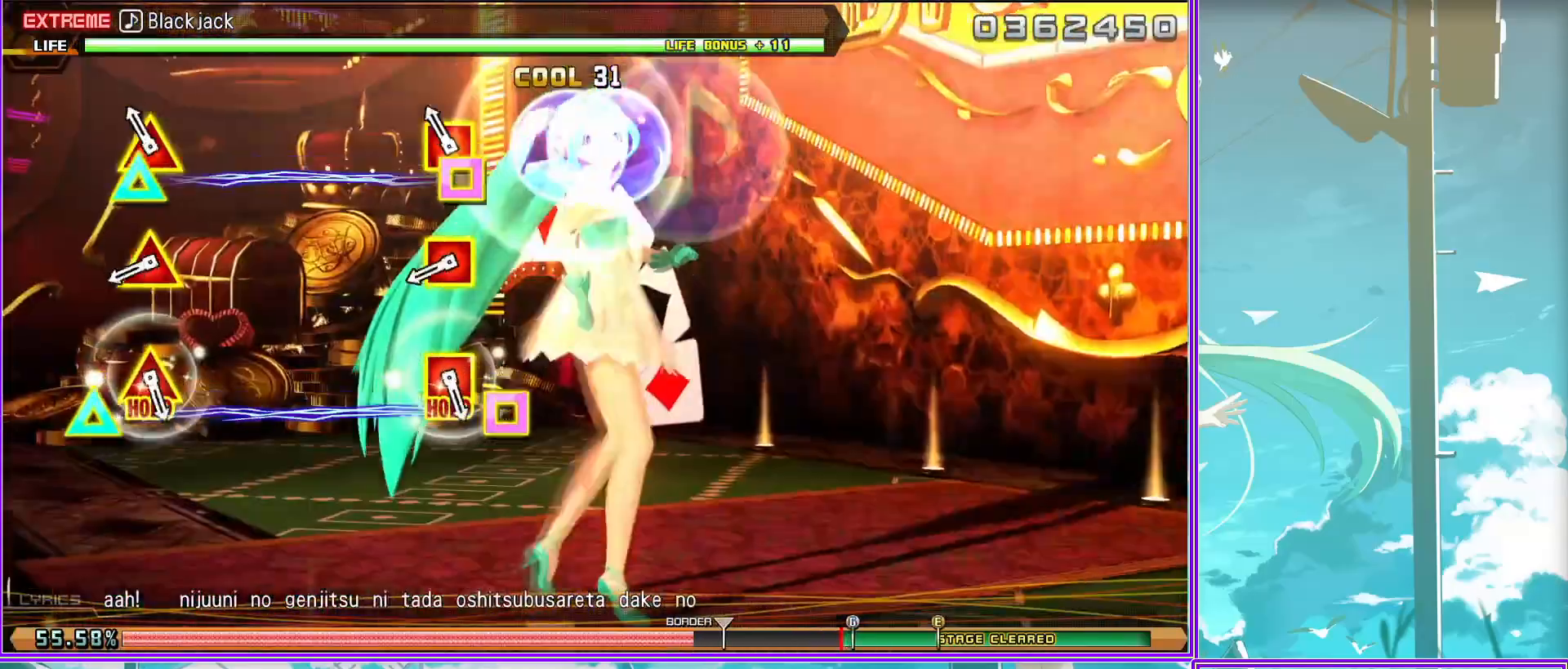
{"buttons": ["L2"], "left_stick": "center", "right_stick": "center", "events": [[67, "TRIANGLE", "down"], [117, "SQUARE", "down"], [233, "L2", "down"], [283, "SQUARE", "up"], [283, "TRIANGLE", "up"]]}
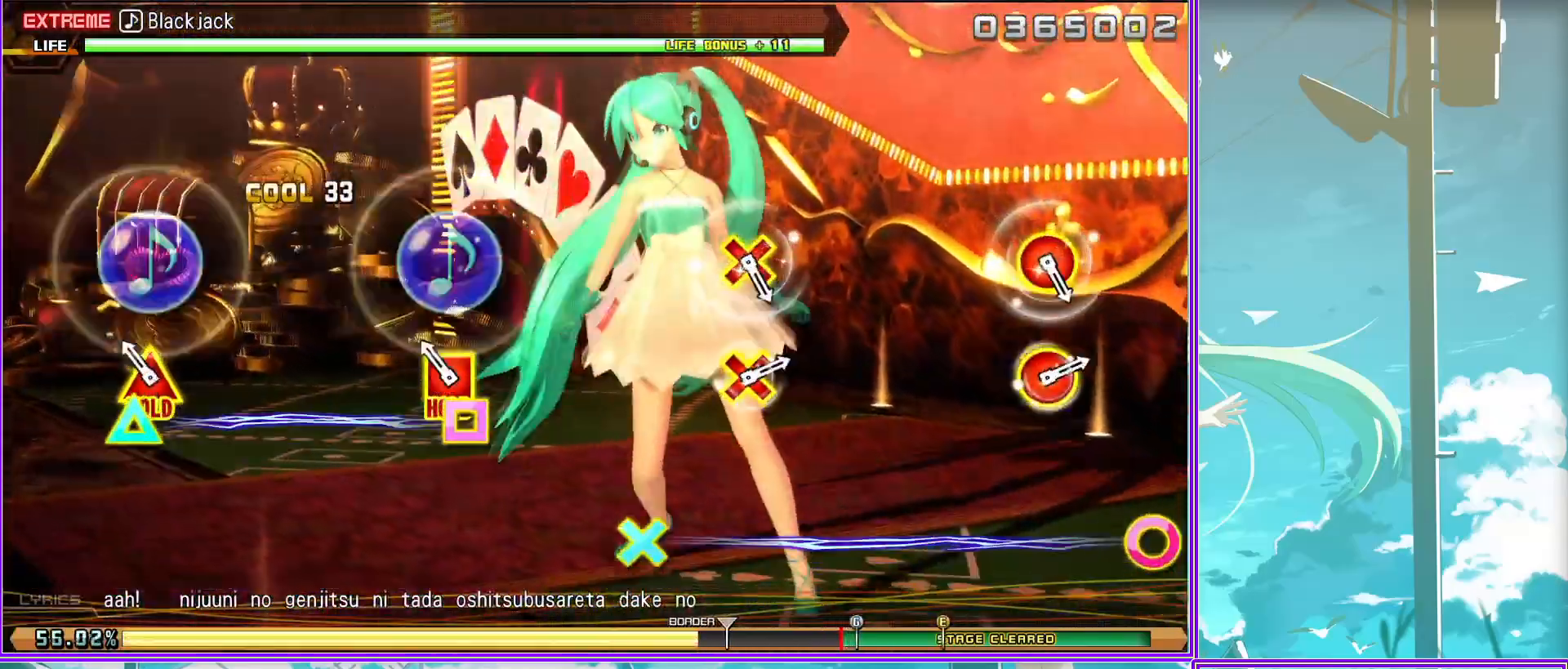
{"buttons": ["CROSS", "CIRCLE", "L2"], "left_stick": "center", "right_stick": "center", "events": [[100, "CIRCLE", "down"], [100, "CROSS", "down"], [233, "CIRCLE", "up"], [233, "CROSS", "up"], [350, "CIRCLE", "down"], [350, "CROSS", "down"]]}
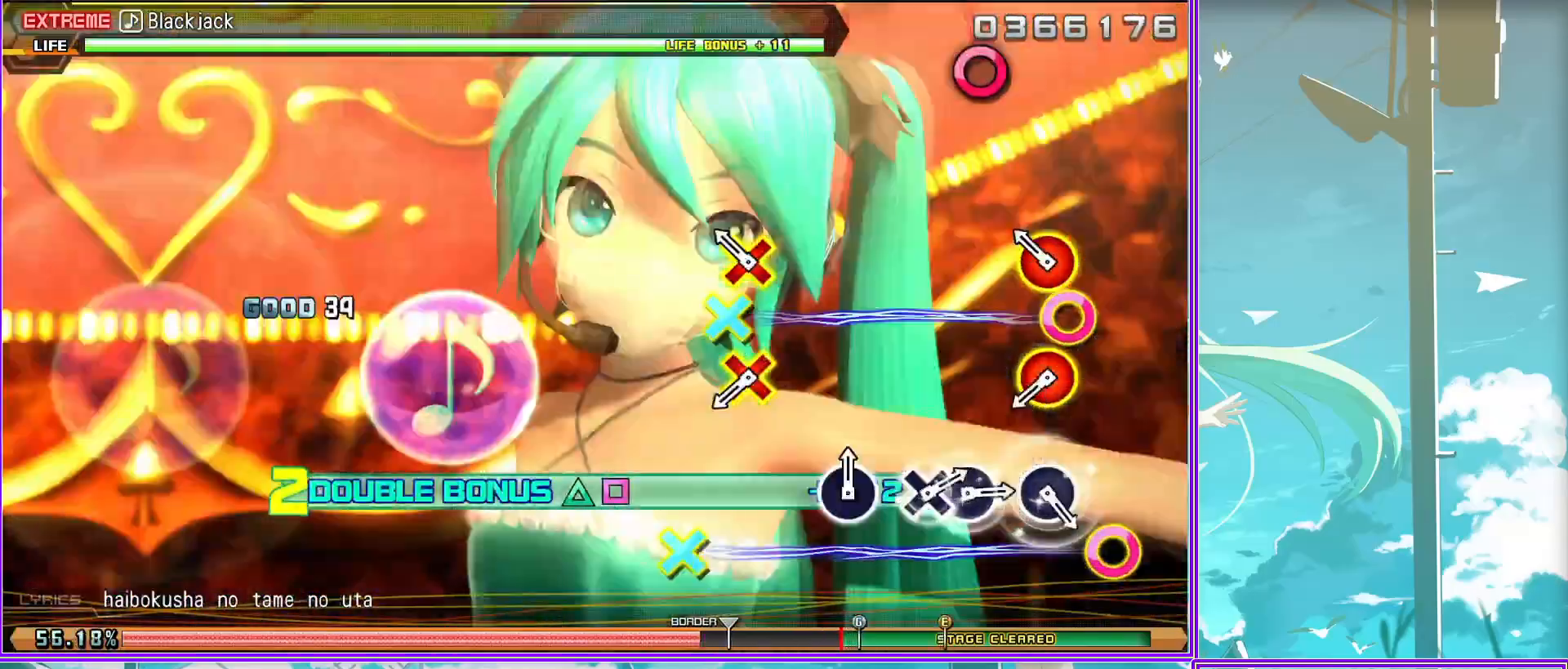
{"buttons": ["L2", "DPAD_DOWN"], "left_stick": "center", "right_stick": "center", "events": [[17, "CIRCLE", "up"], [17, "CROSS", "up"], [150, "CIRCLE", "down"], [283, "CIRCLE", "up"], [333, "CIRCLE", "down"], [383, "DPAD_DOWN", "down"], [500, "CIRCLE", "up"]]}
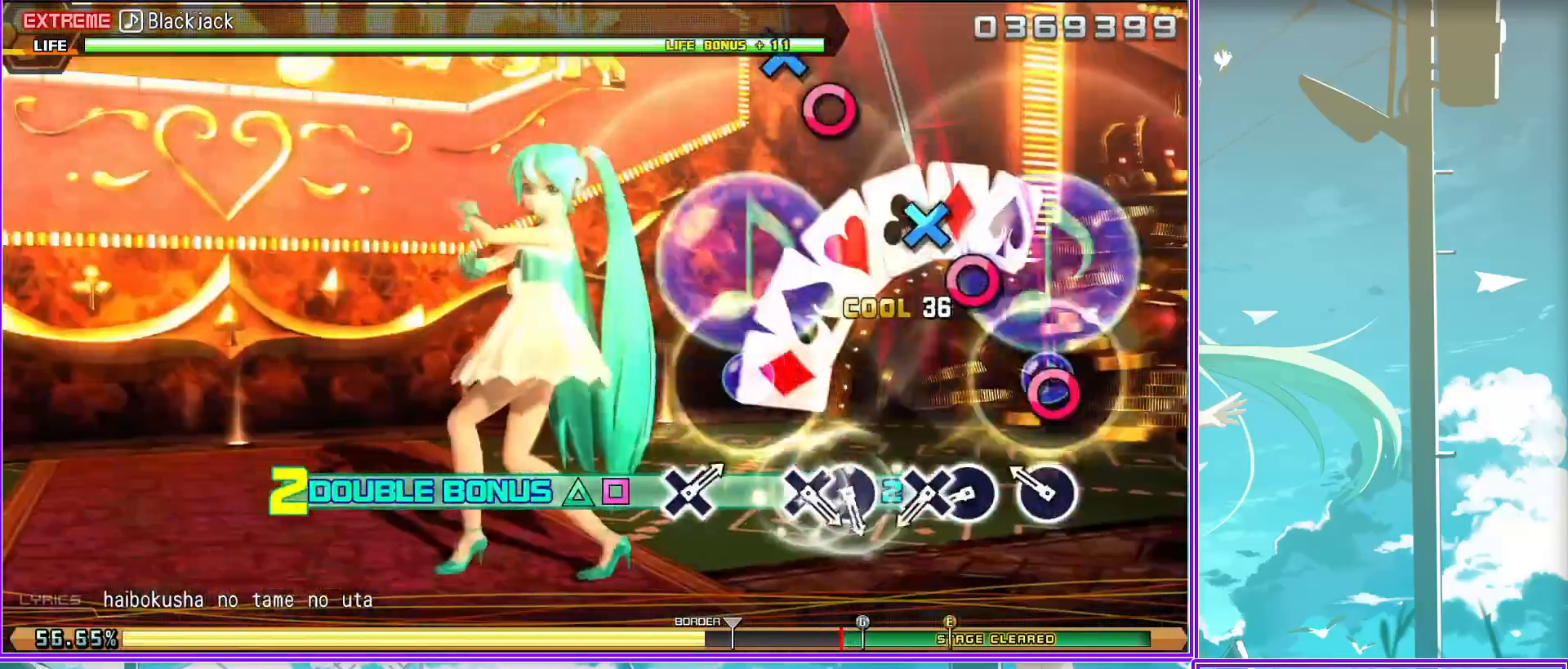
{"buttons": ["CROSS", "L2"], "left_stick": "center", "right_stick": "center", "events": [[17, "DPAD_DOWN", "up"], [83, "CIRCLE", "down"], [133, "DPAD_DOWN", "down"], [250, "CIRCLE", "up"], [267, "DPAD_DOWN", "up"], [383, "CROSS", "down"]]}
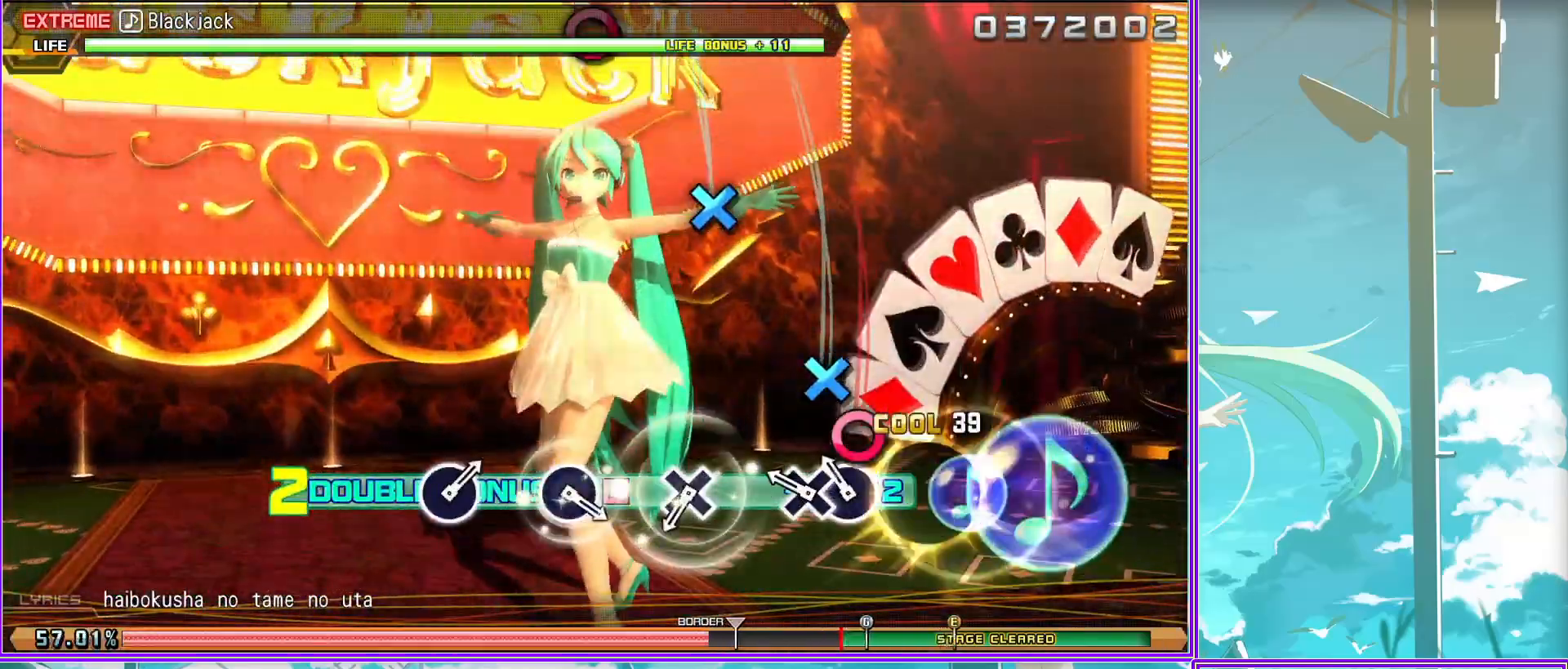
{"buttons": ["CIRCLE", "L2"], "left_stick": "center", "right_stick": "center", "events": [[17, "CROSS", "up"], [183, "CIRCLE", "down"], [317, "CIRCLE", "up"], [450, "CIRCLE", "down"]]}
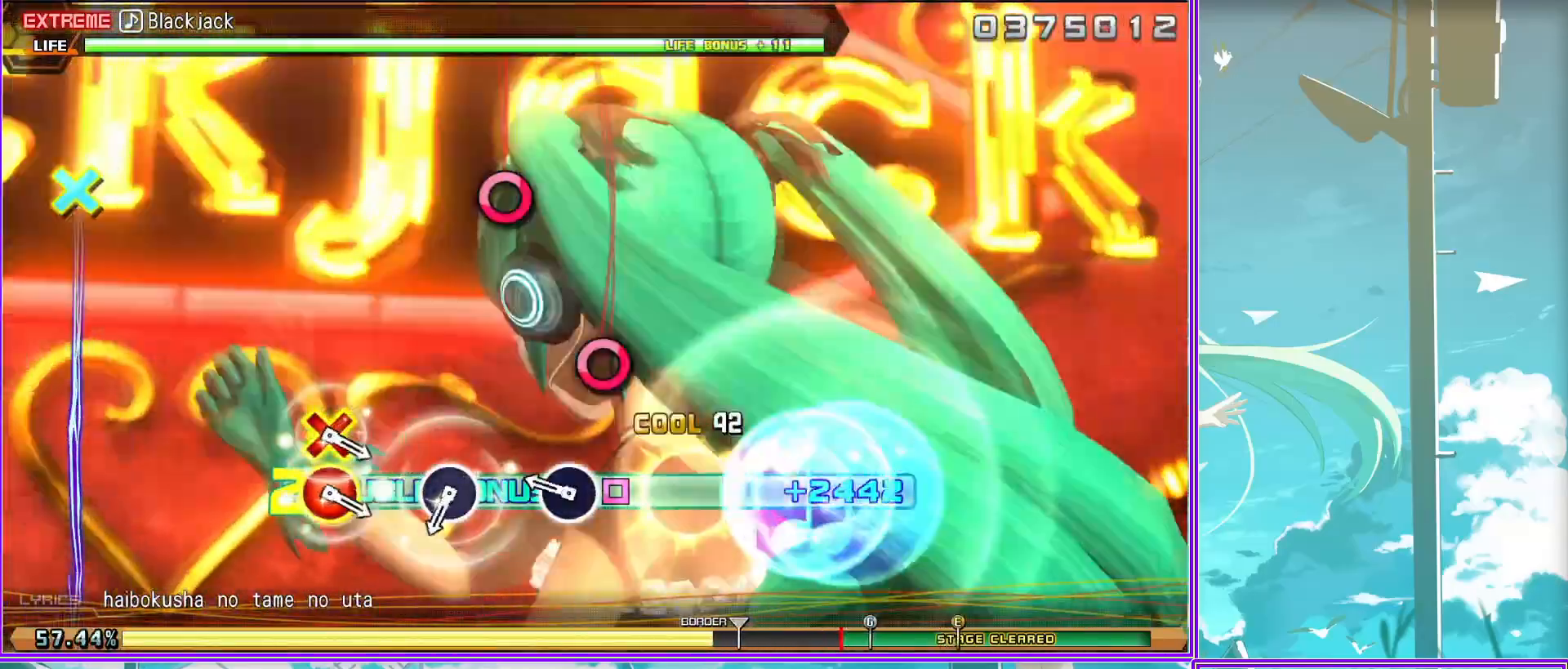
{"buttons": ["L2"], "left_stick": "center", "right_stick": "center", "events": [[83, "CIRCLE", "up"], [217, "CIRCLE", "down"], [217, "CROSS", "down"], [400, "CIRCLE", "up"], [400, "CROSS", "up"]]}
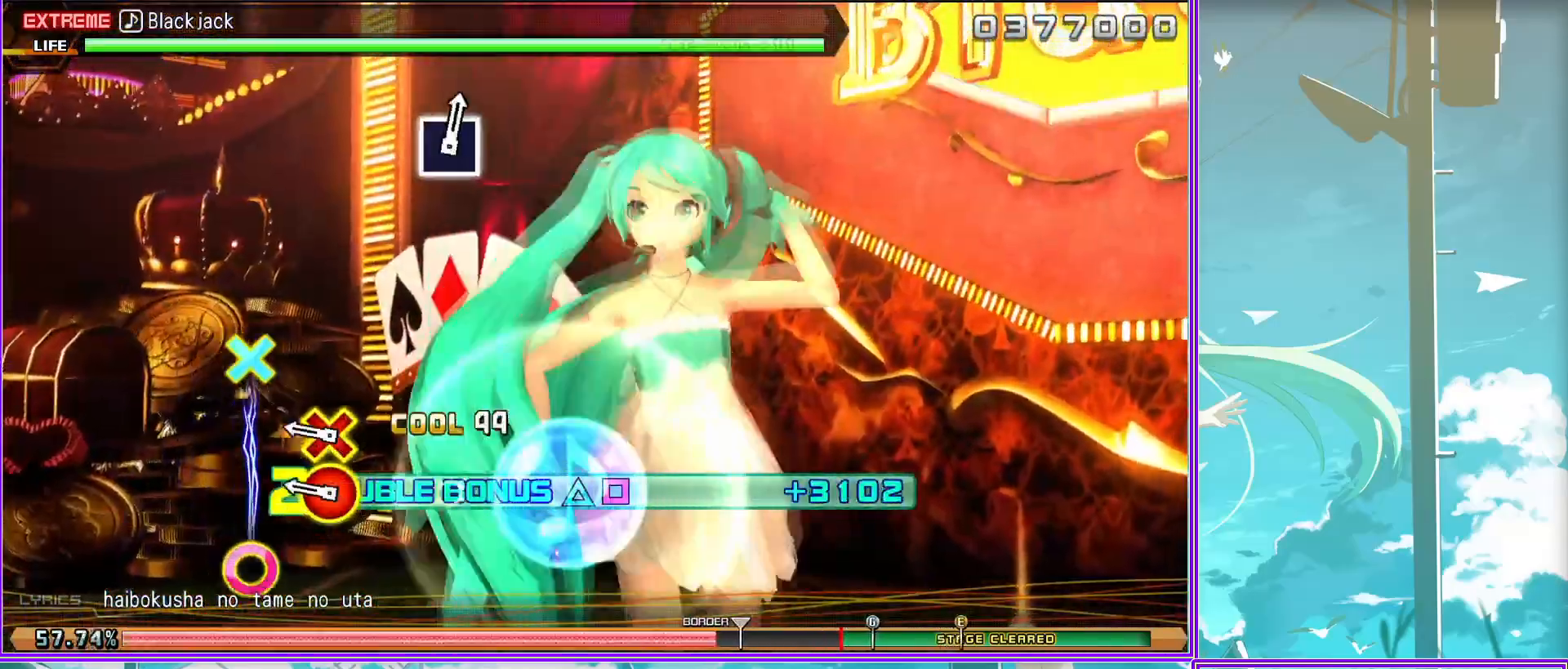
{"buttons": ["SQUARE", "L2"], "left_stick": "center", "right_stick": "center", "events": [[483, "SQUARE", "down"]]}
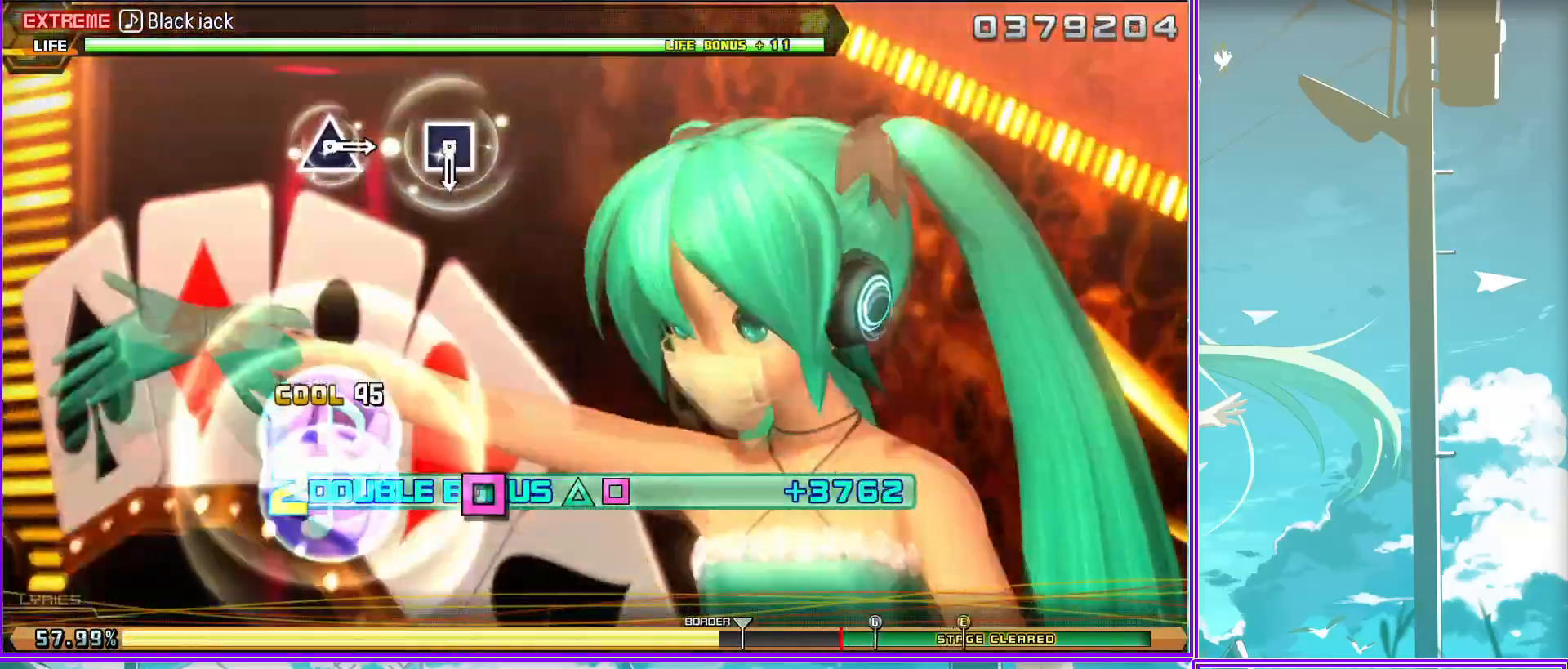
{"buttons": ["L2"], "left_stick": "center", "right_stick": "center", "events": [[100, "SQUARE", "up"], [250, "TRIANGLE", "down"], [383, "TRIANGLE", "up"]]}
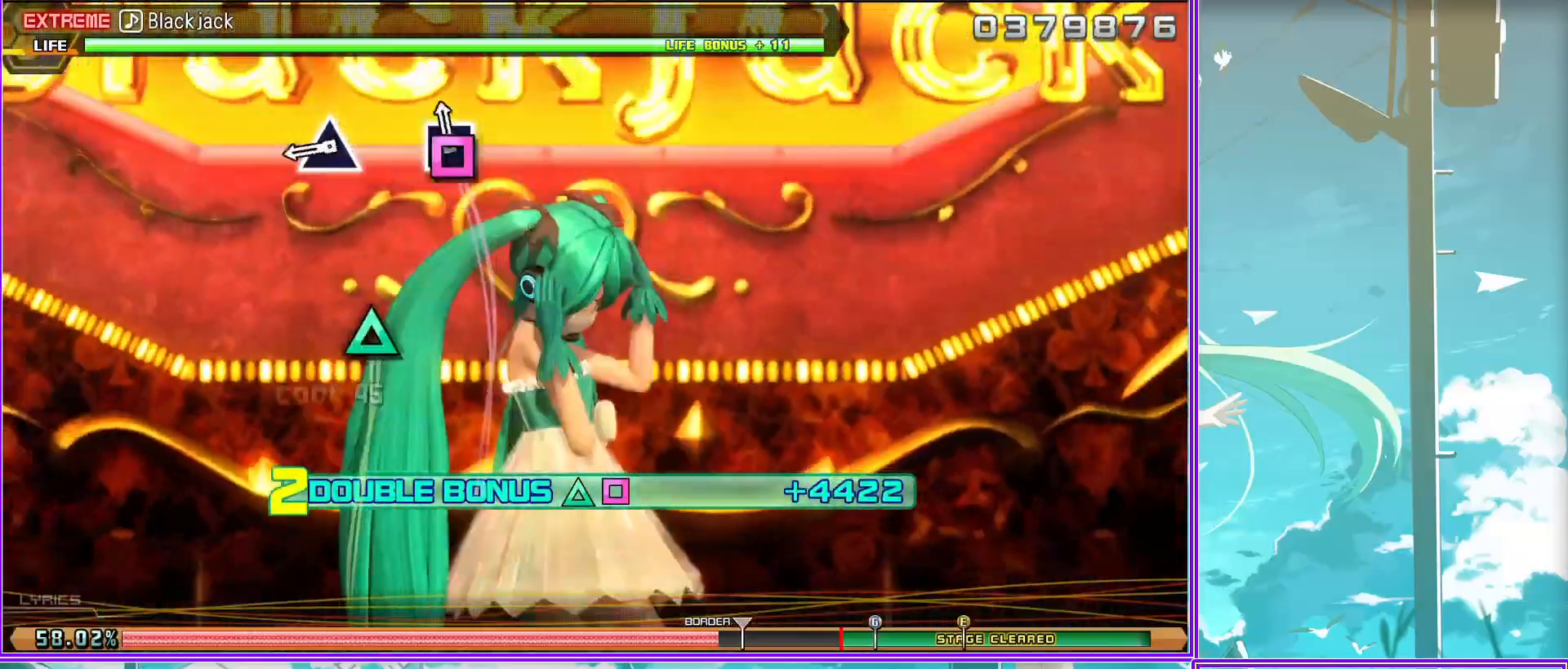
{"buttons": ["TRIANGLE"], "left_stick": "center", "right_stick": "center", "events": [[317, "L2", "up"], [500, "TRIANGLE", "down"]]}
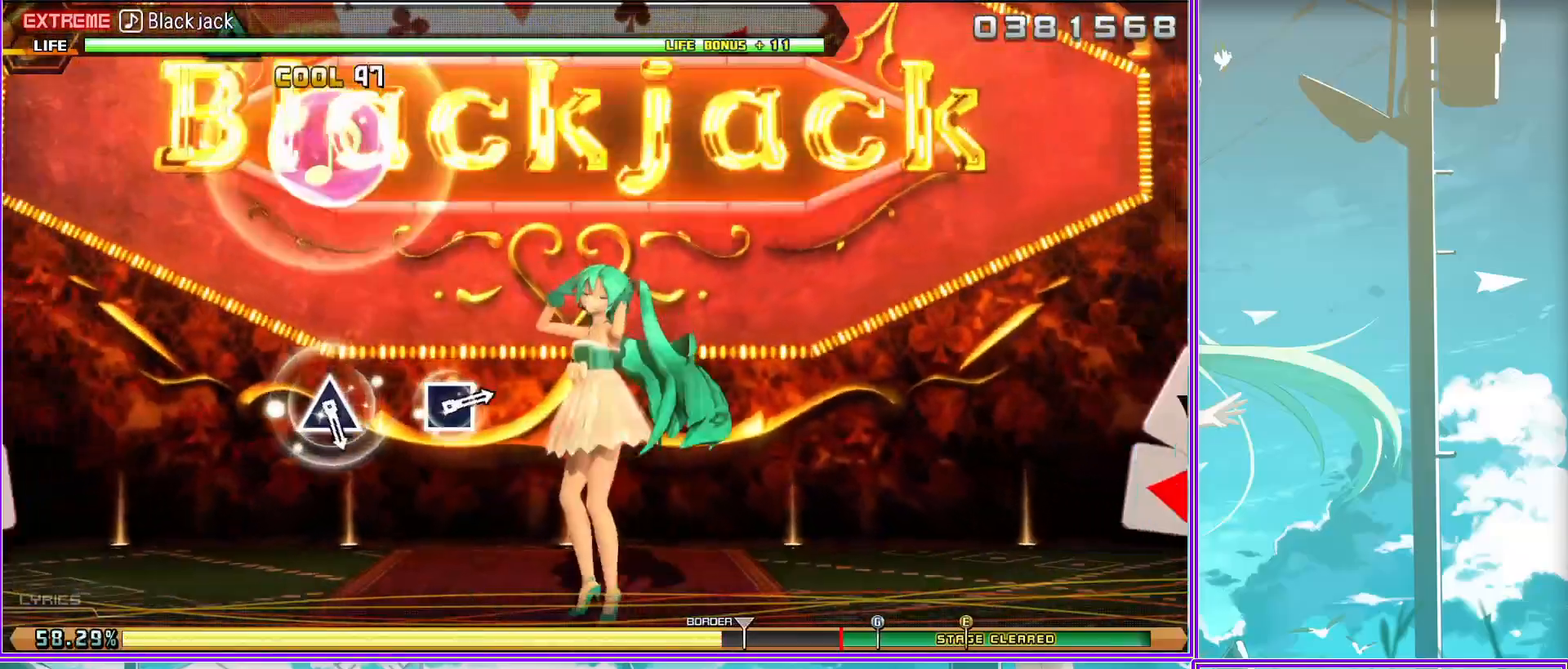
{"buttons": [], "left_stick": "center", "right_stick": "center", "events": [[100, "TRIANGLE", "up"], [317, "SQUARE", "down"], [450, "SQUARE", "up"]]}
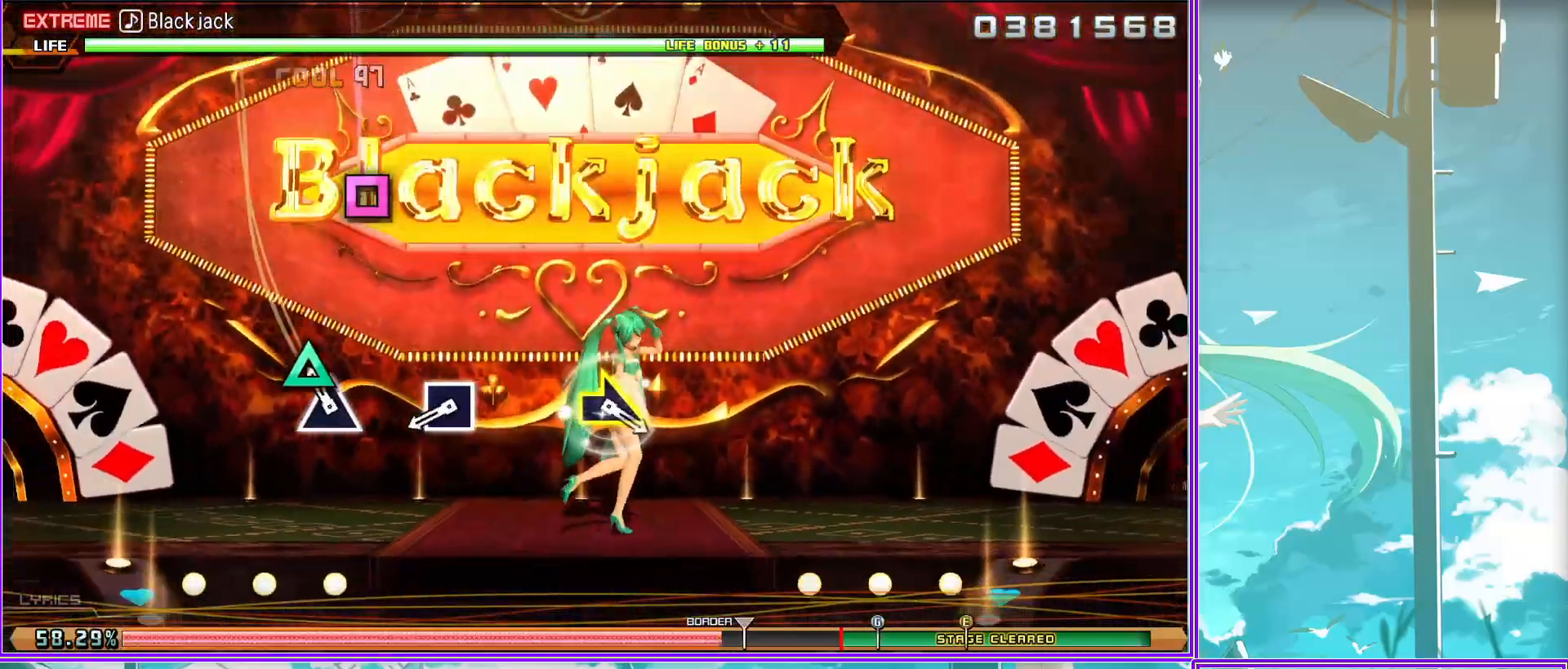
{"buttons": [], "left_stick": "center", "right_stick": "center", "events": [[133, "left_stick", "right"], [333, "left_stick", "center"]]}